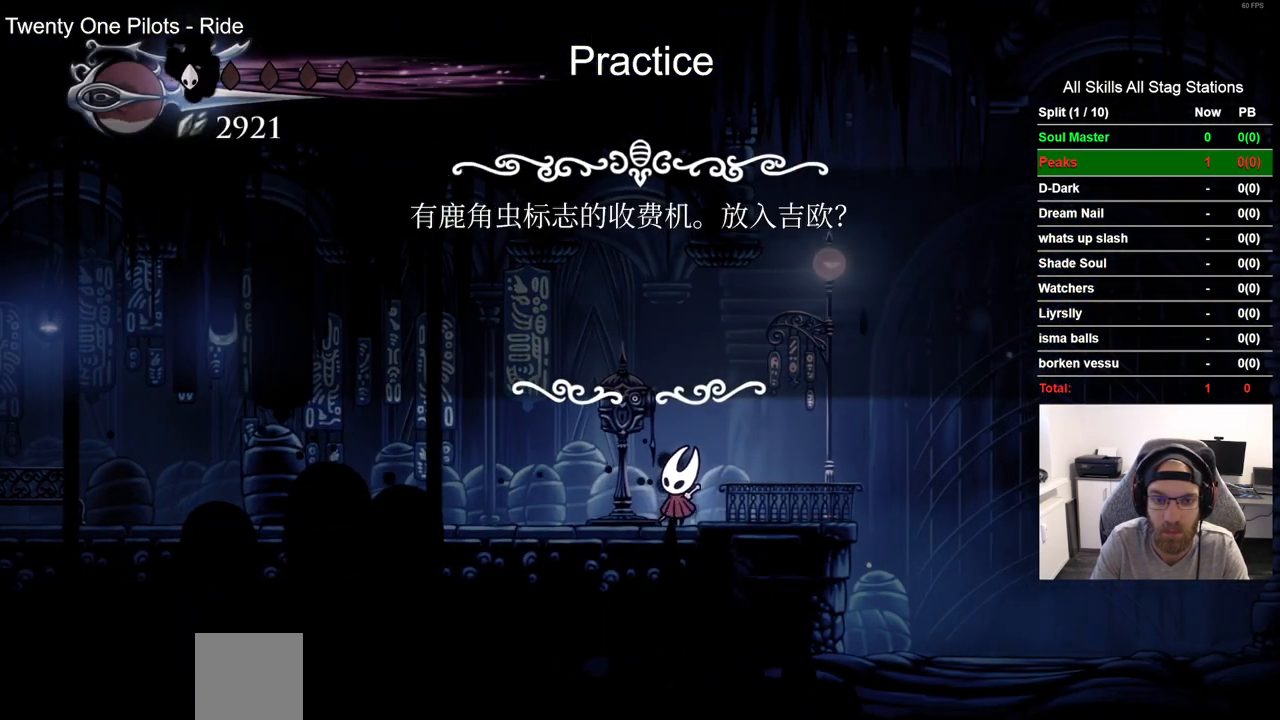
Gameplay with a controller (PlayStation layout); each line is a JSON object with the inputs held at the frame after it. "events" lists button and stick changes between this image and that frame as [ms after this image, input, new state], when the widget could be followed in between.
{"buttons": ["CROSS"], "left_stick": "center", "right_stick": "center", "events": [[267, "DPAD_LEFT", "down"], [383, "DPAD_LEFT", "up"], [467, "CROSS", "down"]]}
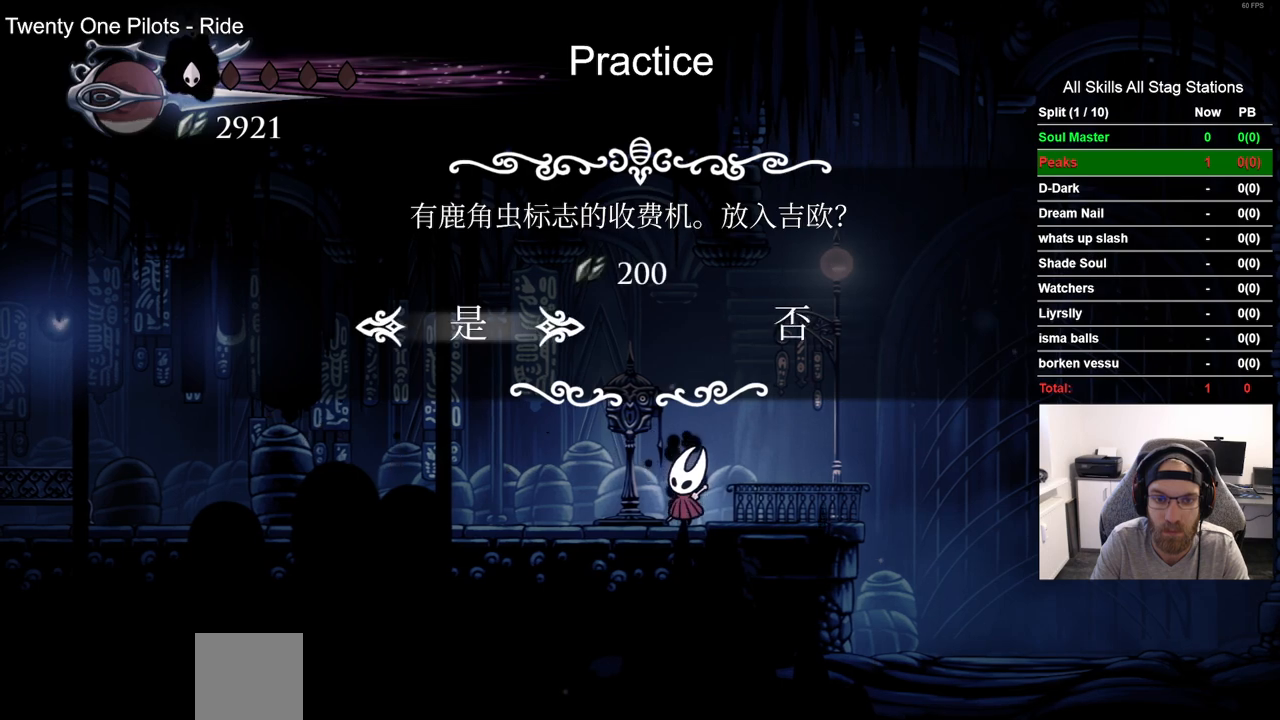
{"buttons": [], "left_stick": "center", "right_stick": "center", "events": [[67, "CROSS", "up"]]}
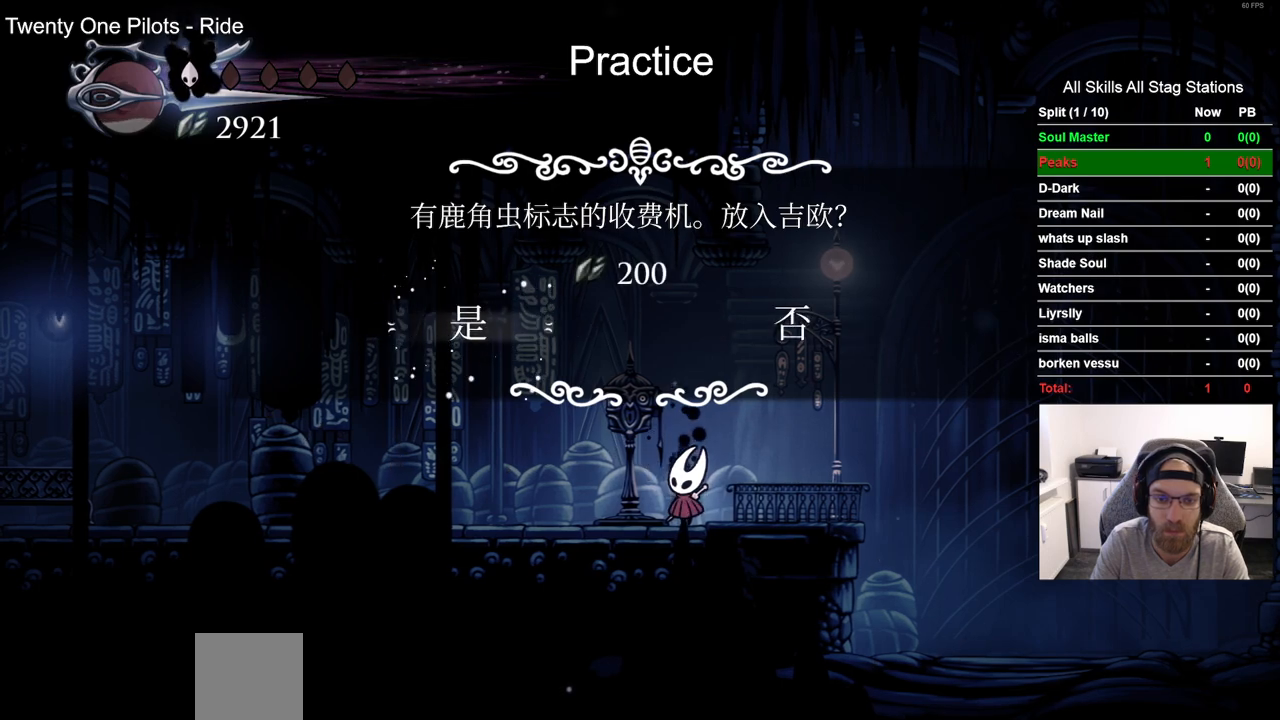
{"buttons": [], "left_stick": "center", "right_stick": "center", "events": []}
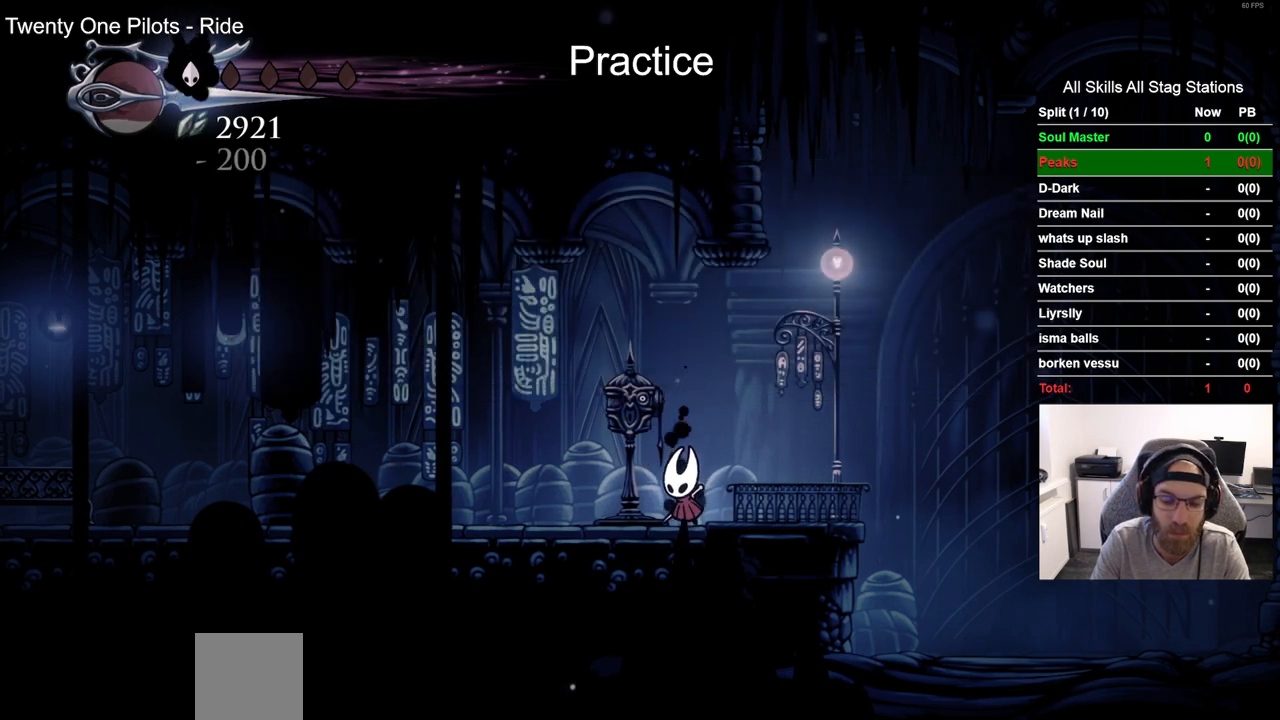
{"buttons": [], "left_stick": "center", "right_stick": "center", "events": []}
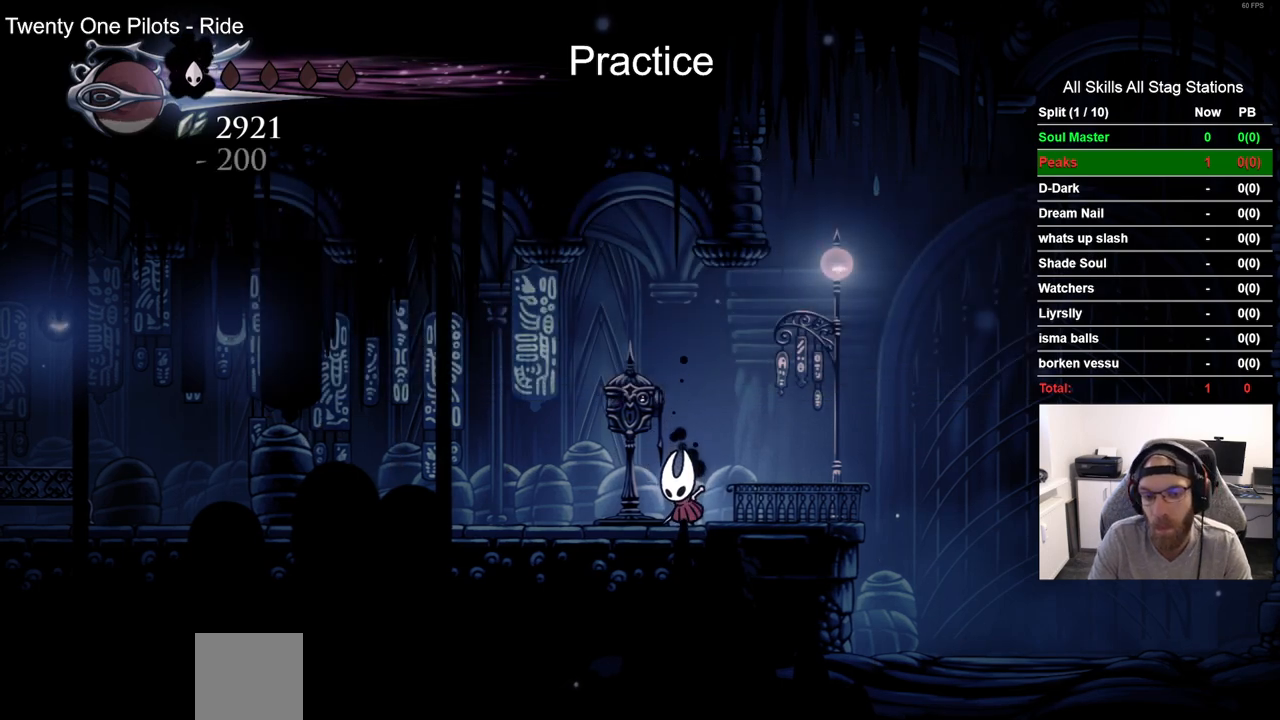
{"buttons": [], "left_stick": "center", "right_stick": "center", "events": []}
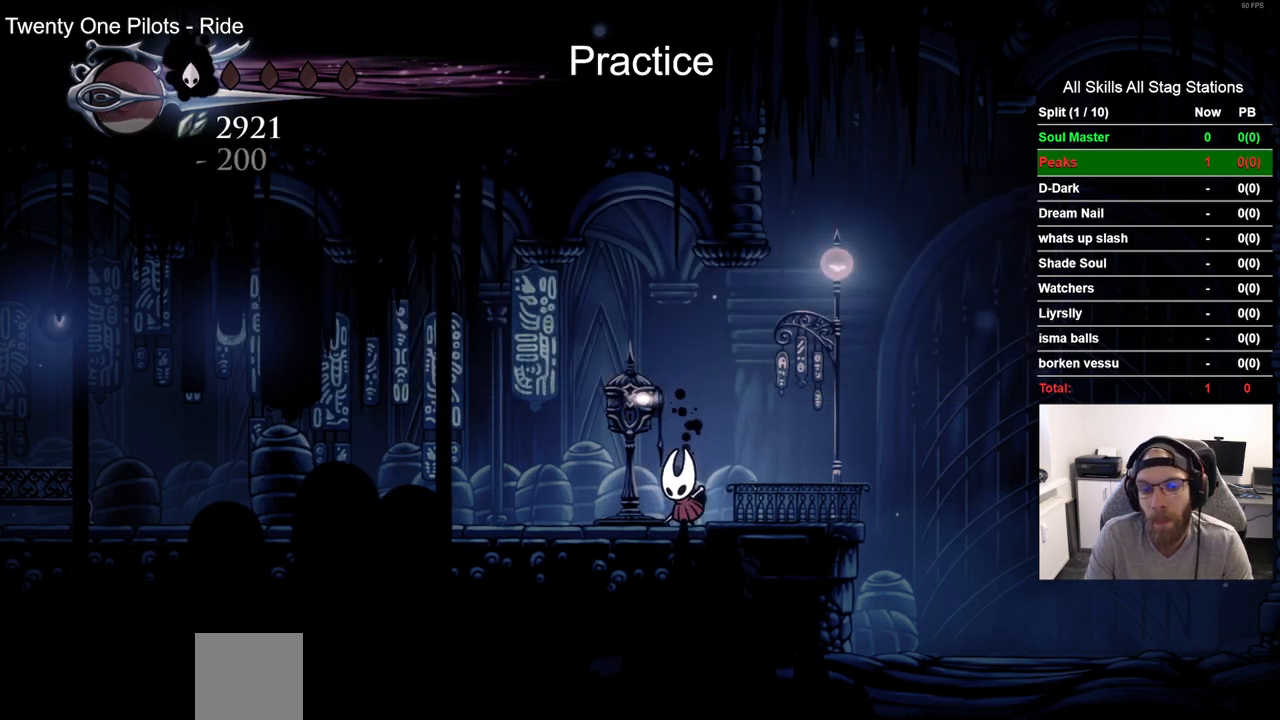
{"buttons": [], "left_stick": "center", "right_stick": "center", "events": []}
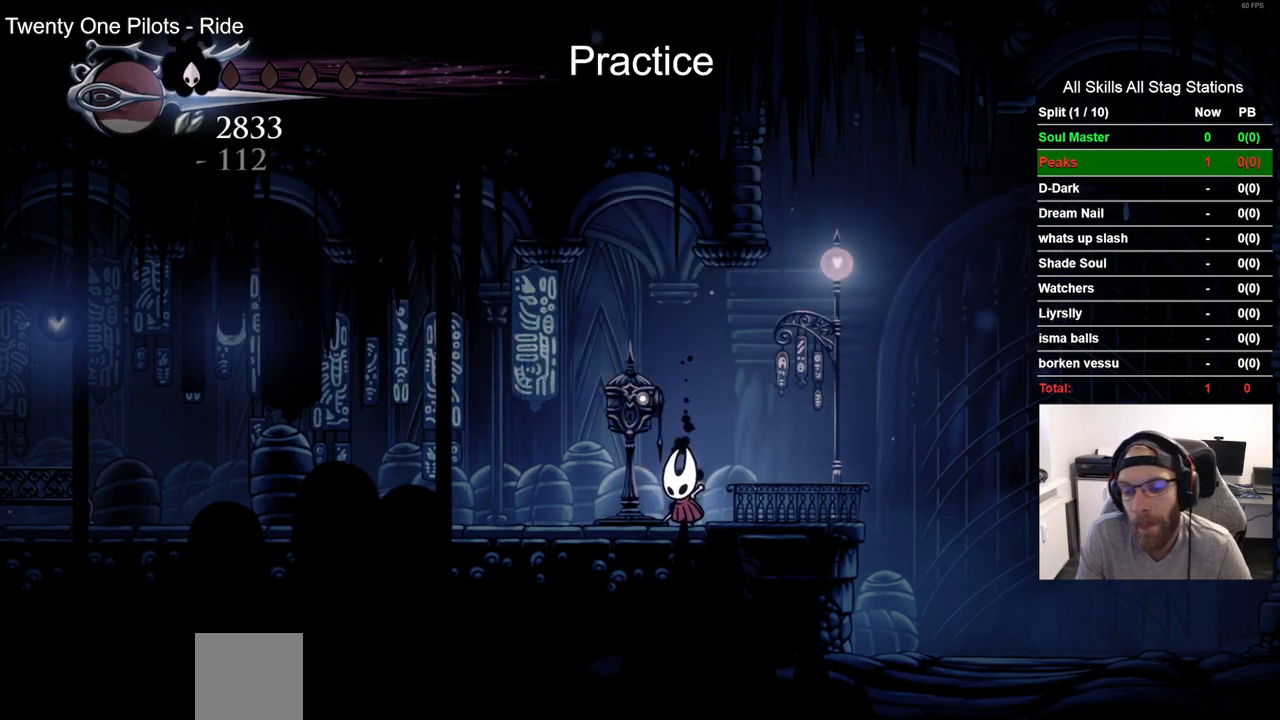
{"buttons": ["DPAD_UP"], "left_stick": "center", "right_stick": "center", "events": [[133, "DPAD_LEFT", "down"], [317, "DPAD_LEFT", "up"], [483, "DPAD_UP", "down"]]}